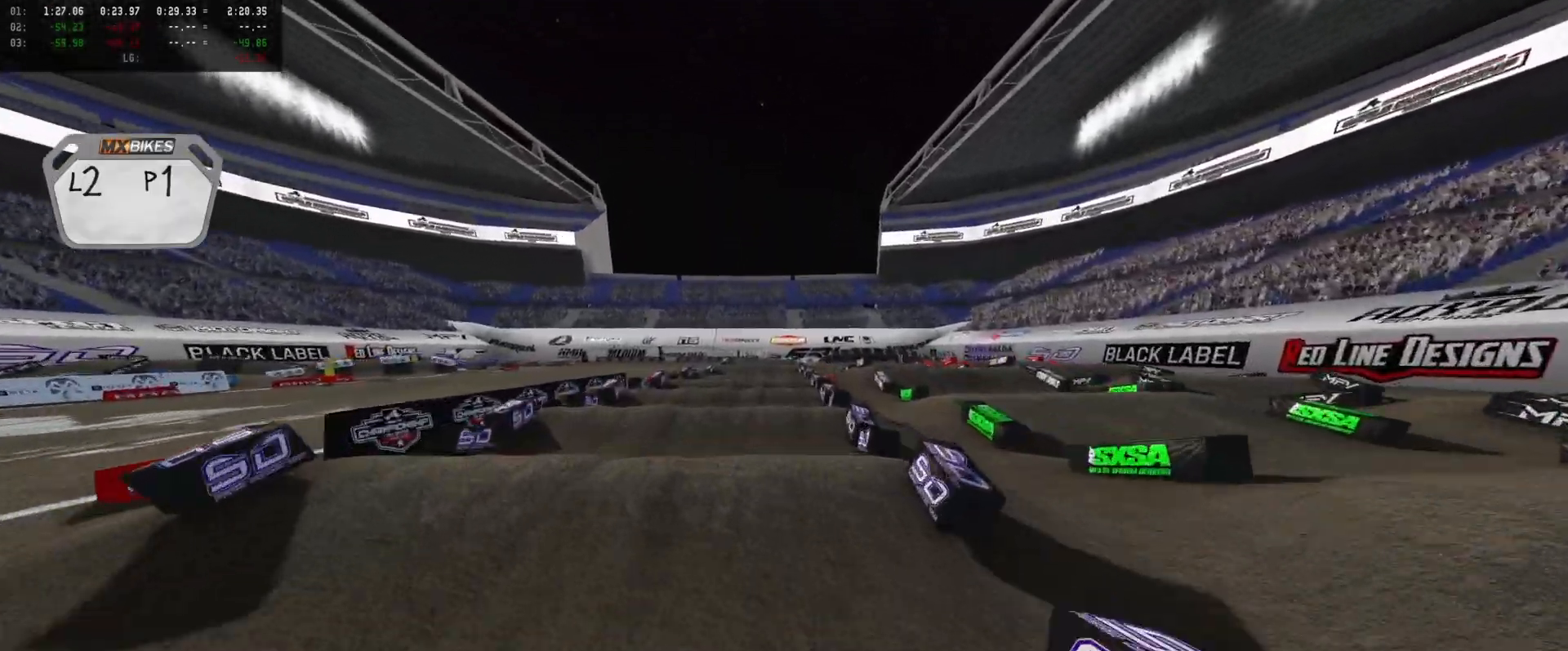
Gameplay with a controller (Xbox layout); each line is a JSON object with the inputs held at the frame after it. "events" lists button and stick changes between this image and that frame as [ms after this image, input, new state], when the widget could be followed in between.
{"buttons": ["R2"], "left_stick": "center", "right_stick": "center", "events": []}
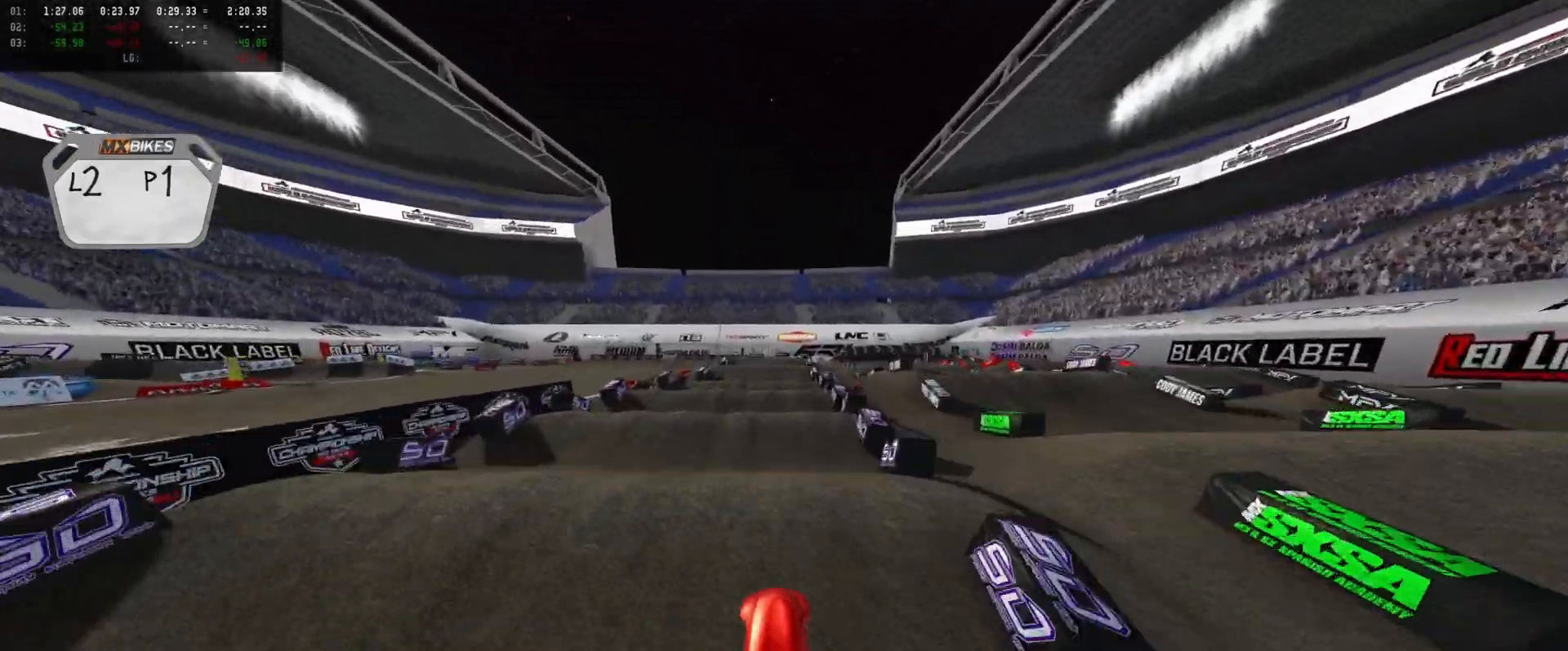
{"buttons": ["R2"], "left_stick": "center", "right_stick": "down", "events": [[366, "right_stick", "down"]]}
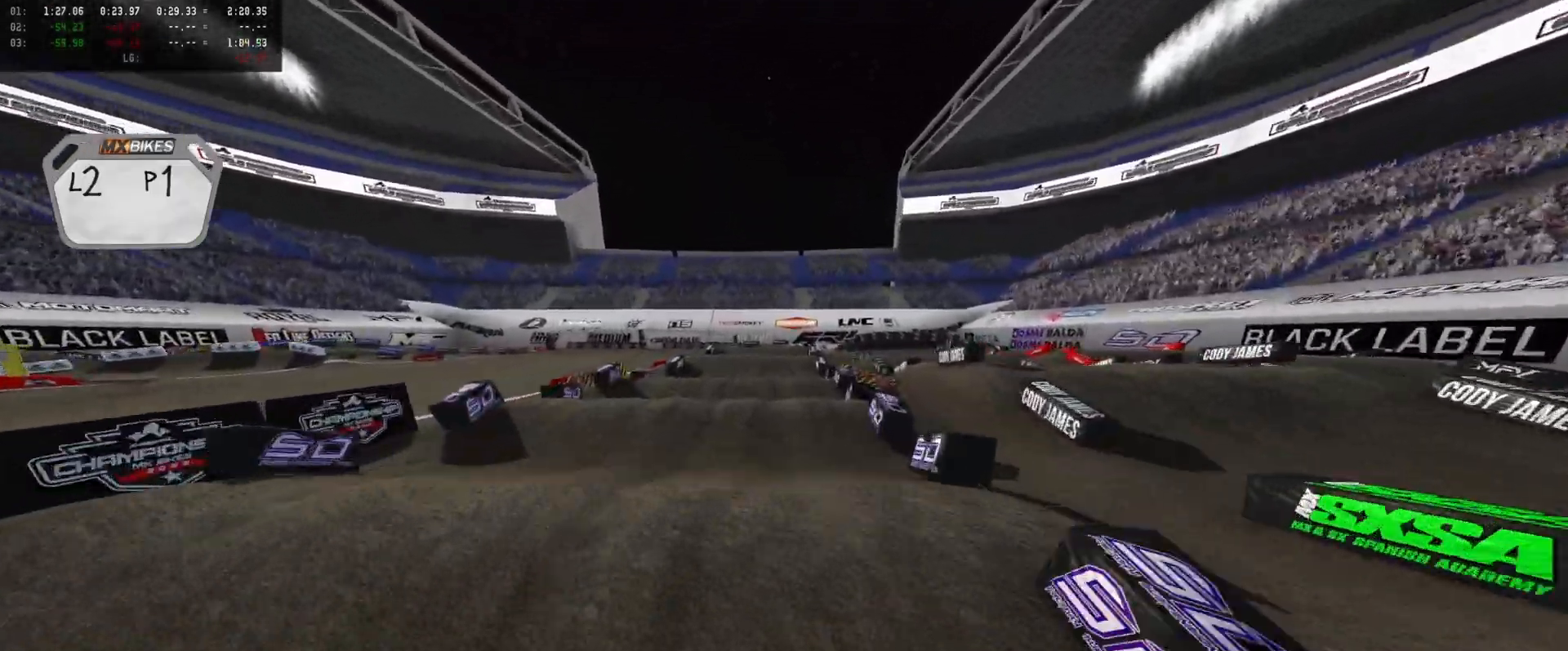
{"buttons": ["R2"], "left_stick": "center", "right_stick": "center", "events": [[266, "right_stick", "center"], [300, "L2", "down"], [366, "L2", "up"]]}
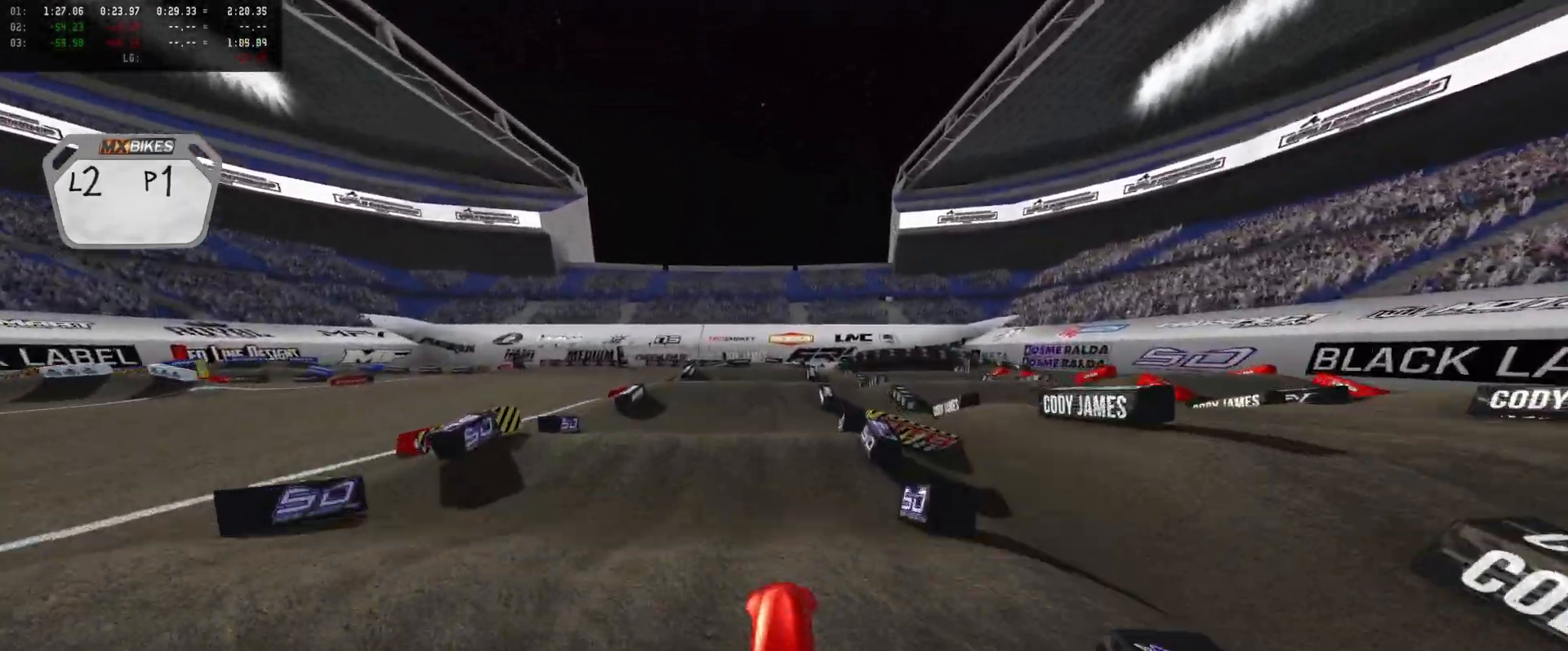
{"buttons": ["R2"], "left_stick": "left", "right_stick": "down", "events": [[33, "left_stick", "left"], [333, "right_stick", "down"]]}
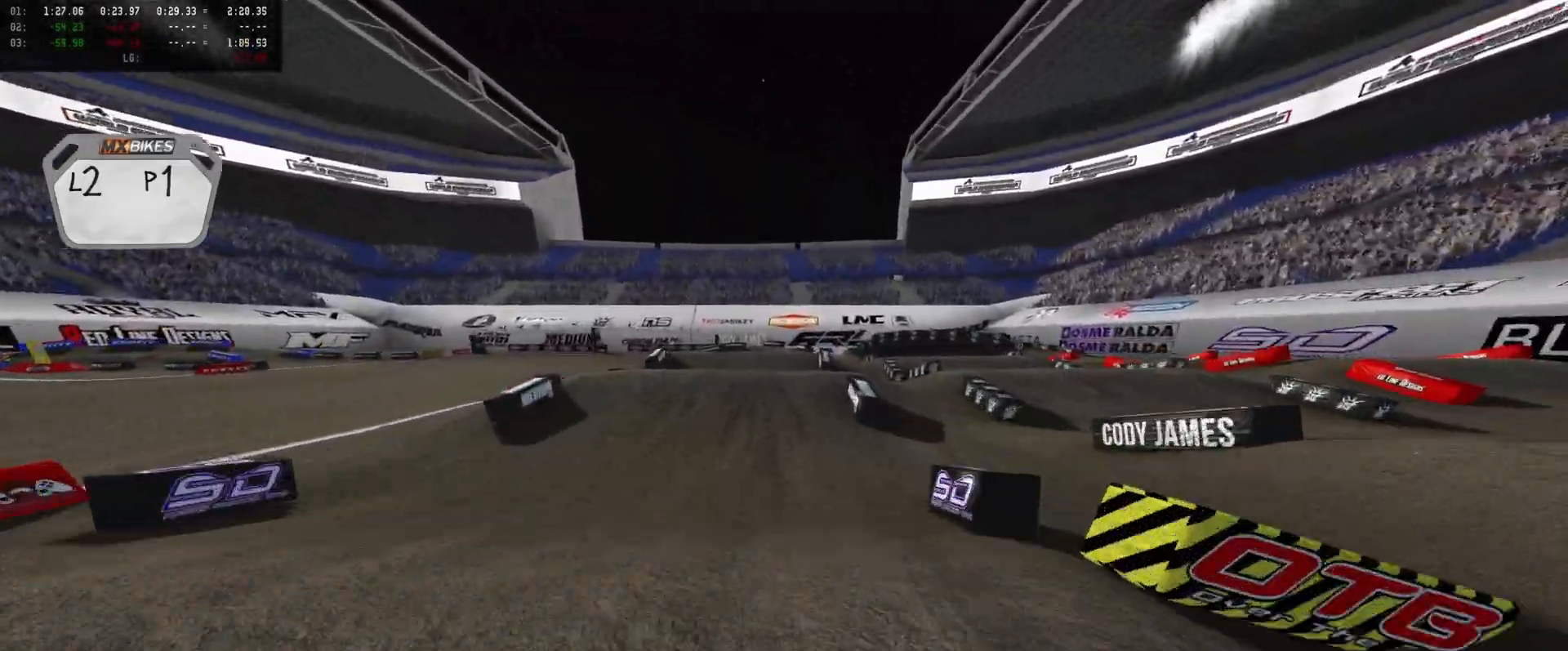
{"buttons": ["R2"], "left_stick": "right", "right_stick": "center", "events": [[66, "left_stick", "center"], [400, "right_stick", "center"], [500, "left_stick", "right"]]}
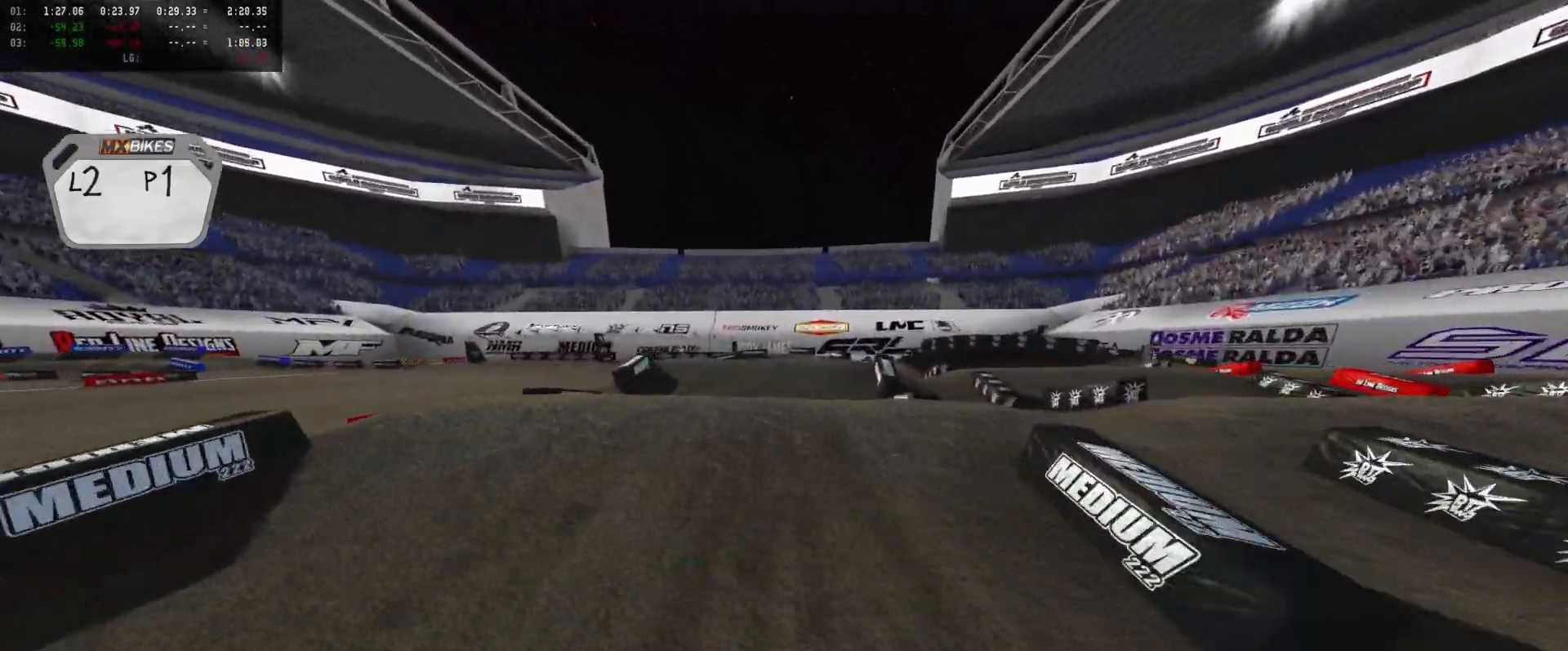
{"buttons": [], "left_stick": "left", "right_stick": "center", "events": [[66, "left_stick", "center"], [366, "R2", "up"], [433, "left_stick", "left"]]}
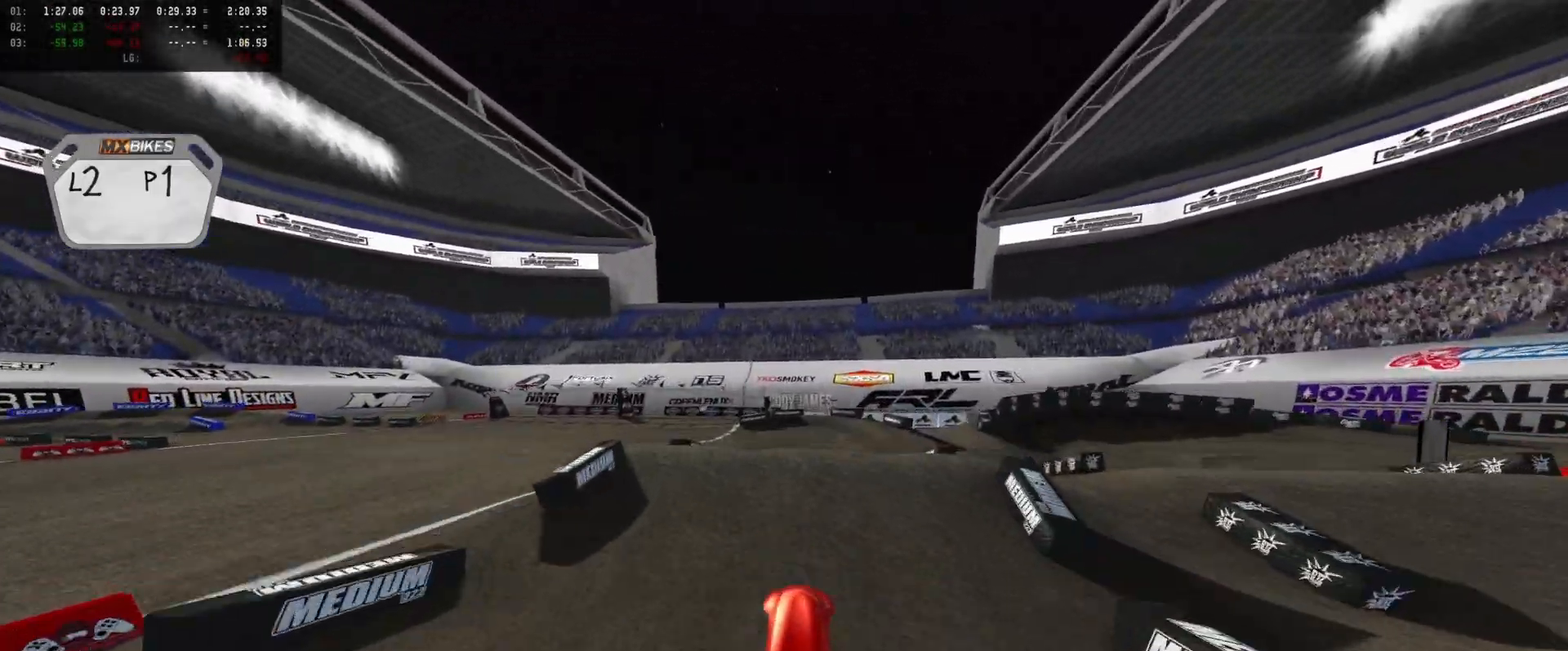
{"buttons": ["R2", "DPAD_DOWN"], "left_stick": "left", "right_stick": "center", "events": [[33, "R2", "down"], [500, "DPAD_DOWN", "down"]]}
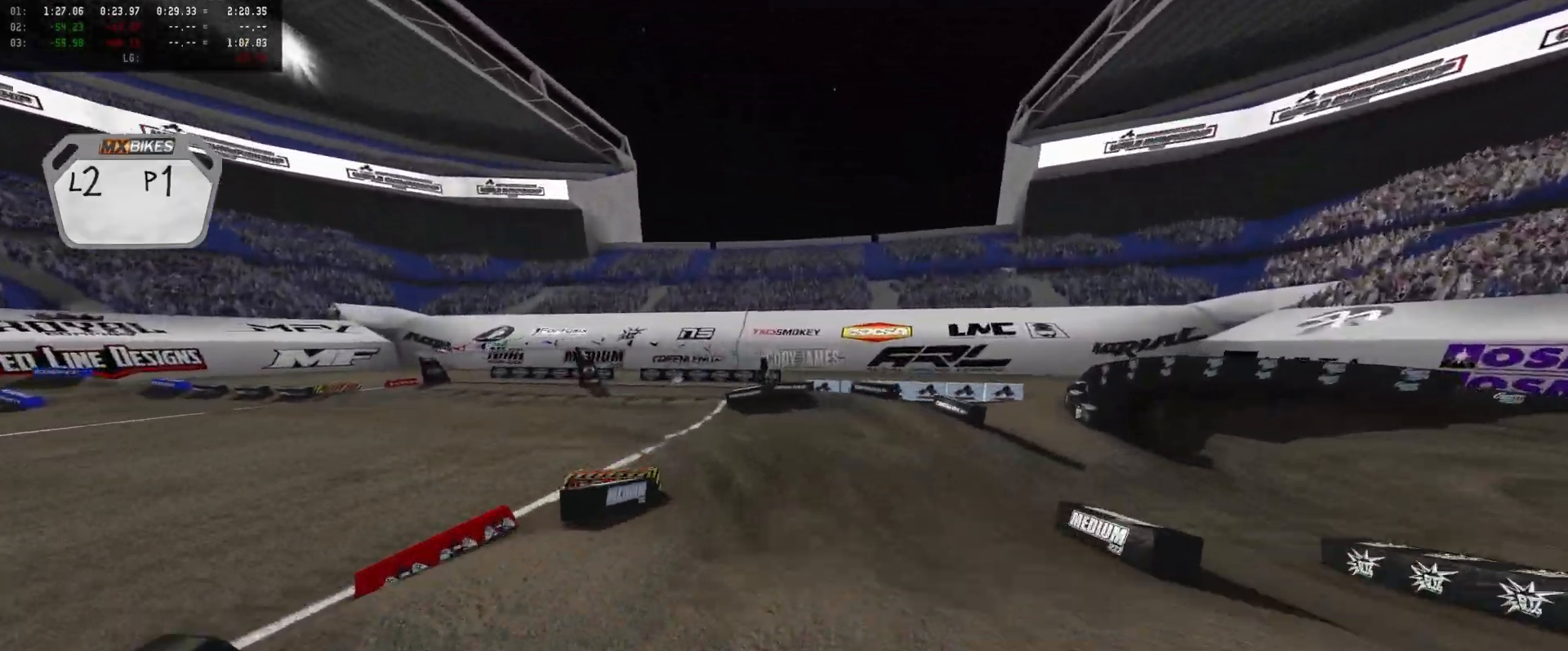
{"buttons": ["R2"], "left_stick": "center", "right_stick": "center", "events": [[133, "DPAD_DOWN", "up"], [133, "left_stick", "center"], [233, "R2", "up"], [300, "A", "down"], [300, "left_stick", "left"], [366, "A", "up"], [466, "R2", "down"], [466, "left_stick", "center"]]}
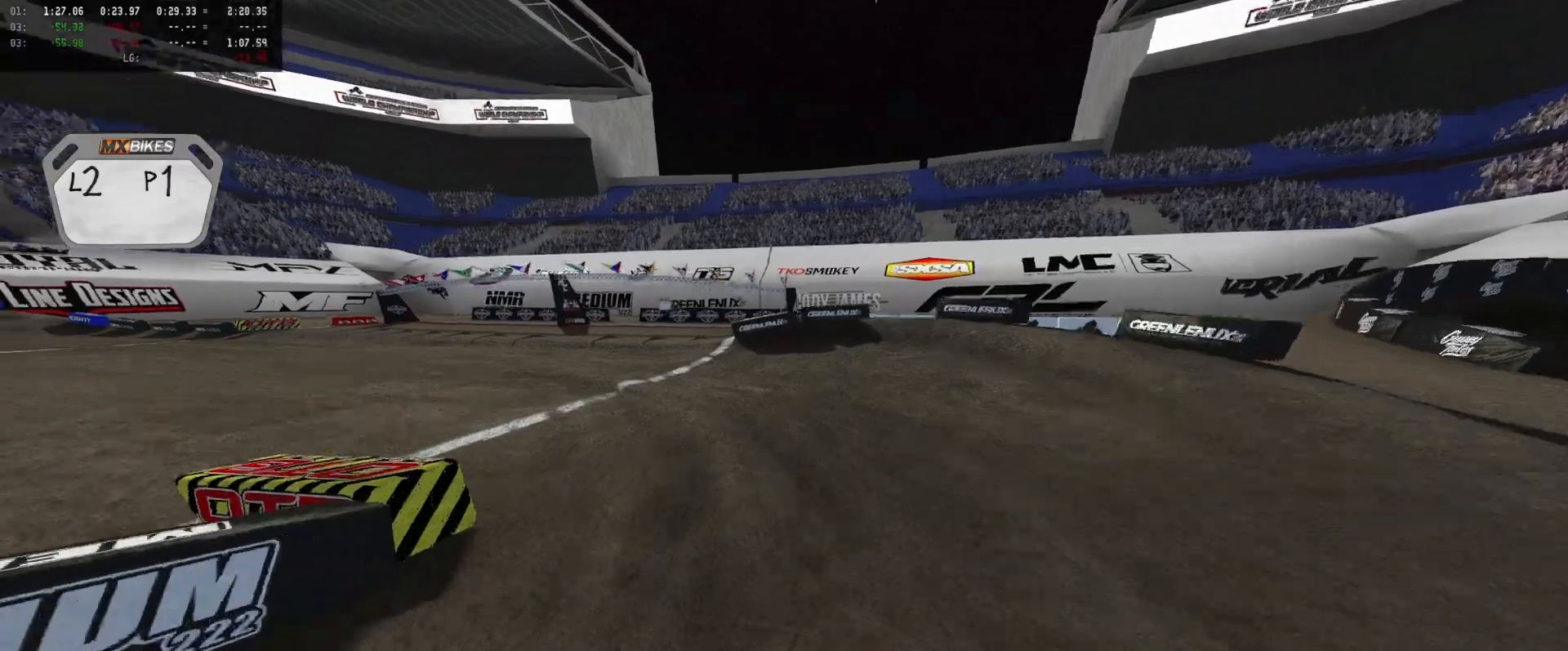
{"buttons": ["R2"], "left_stick": "center", "right_stick": "center", "events": [[66, "left_stick", "left"], [200, "left_stick", "center"], [300, "left_stick", "left"], [400, "left_stick", "center"]]}
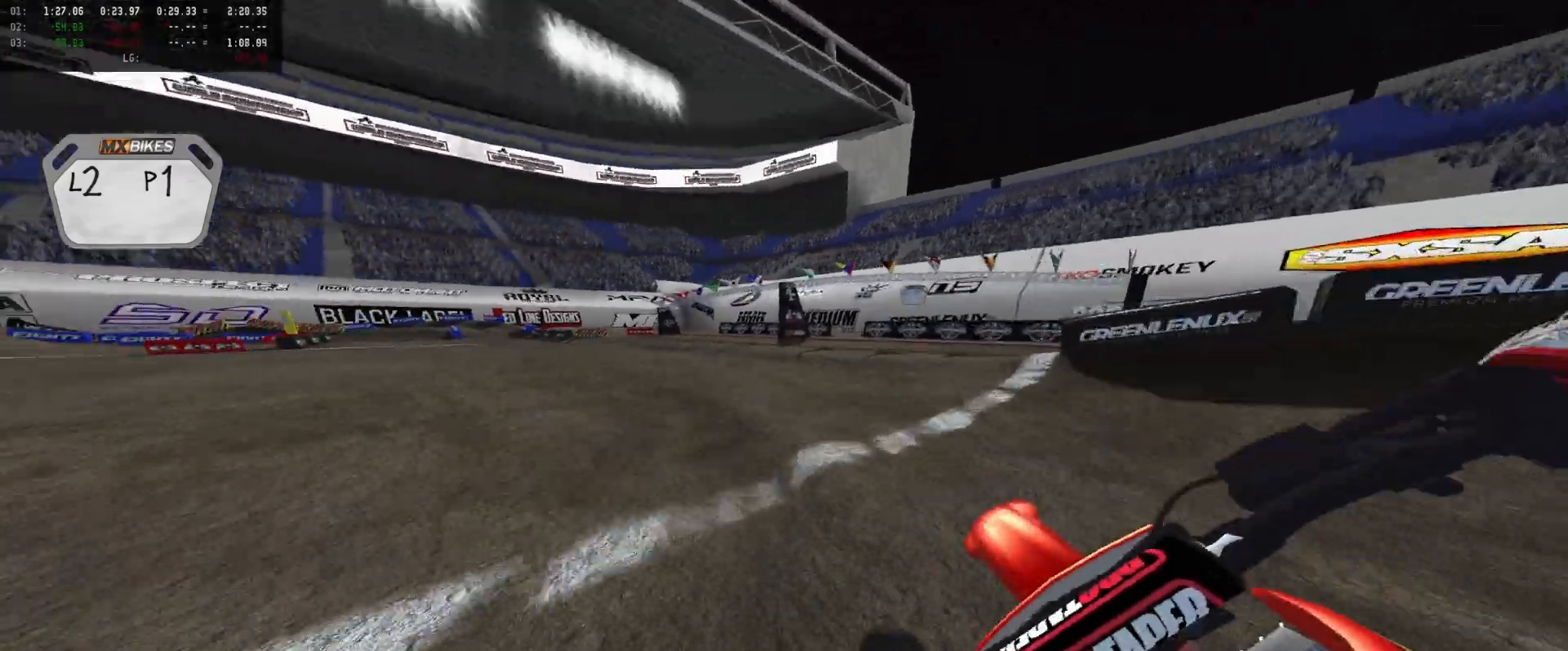
{"buttons": ["R2"], "left_stick": "left", "right_stick": "center", "events": [[100, "left_stick", "left"], [233, "left_stick", "center"], [300, "L1", "down"], [333, "X", "down"], [433, "L1", "up"], [433, "X", "up"], [433, "left_stick", "left"]]}
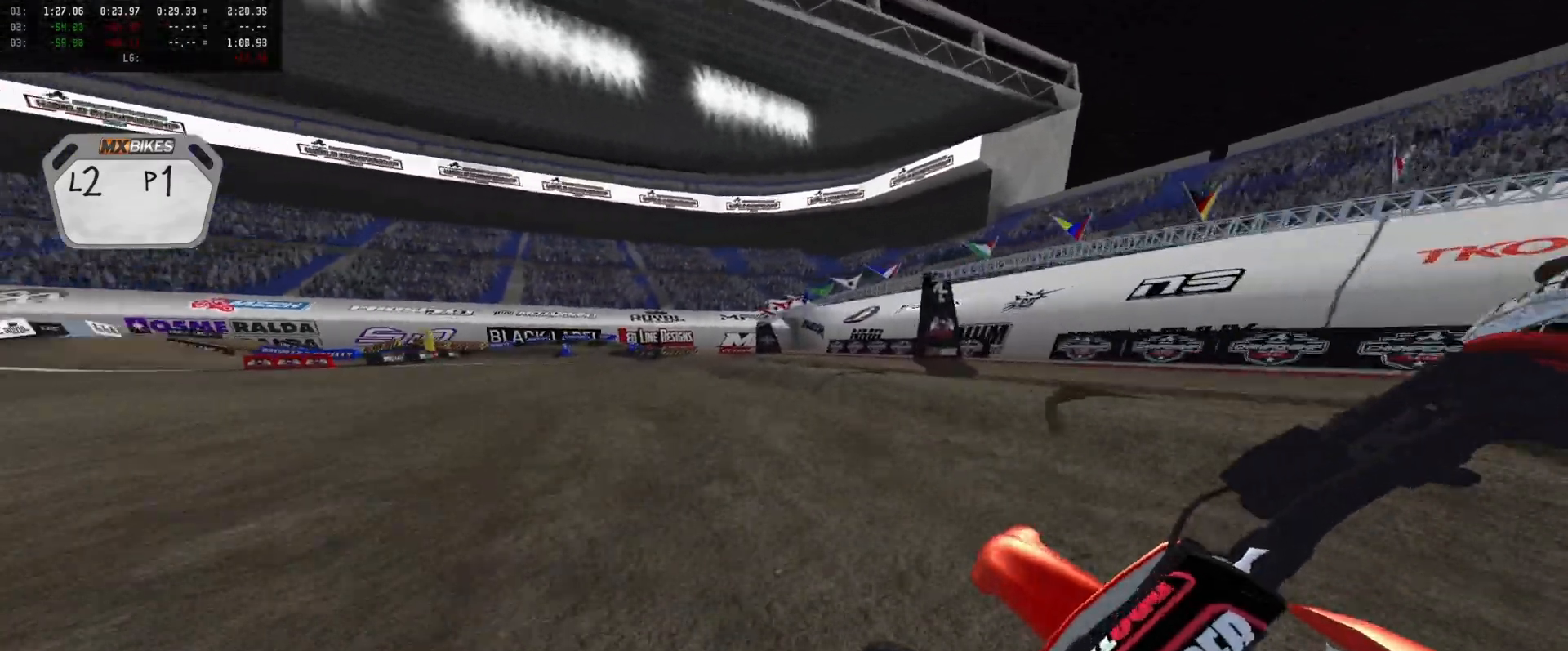
{"buttons": ["R2"], "left_stick": "center", "right_stick": "center", "events": [[33, "left_stick", "center"]]}
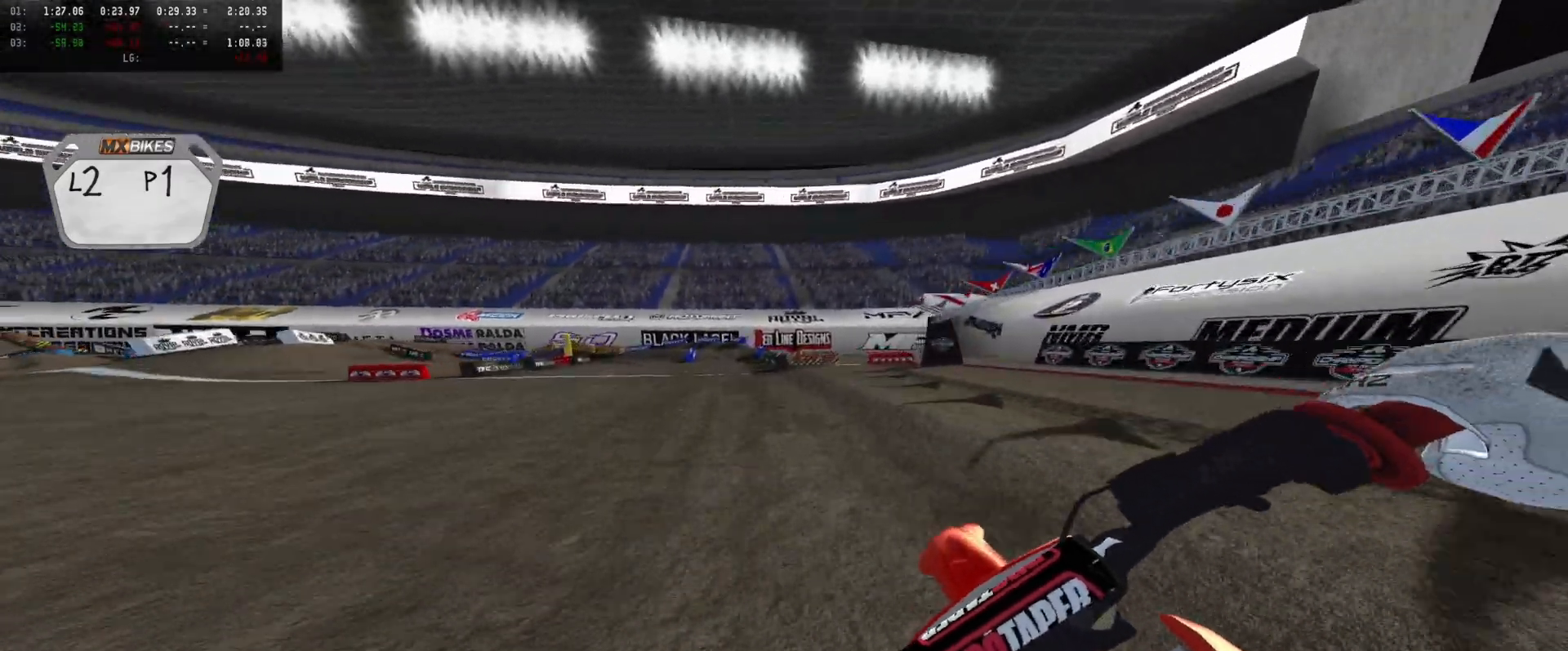
{"buttons": ["R2"], "left_stick": "center", "right_stick": "center", "events": [[33, "left_stick", "left"], [166, "left_stick", "center"], [300, "left_stick", "left"], [433, "left_stick", "center"]]}
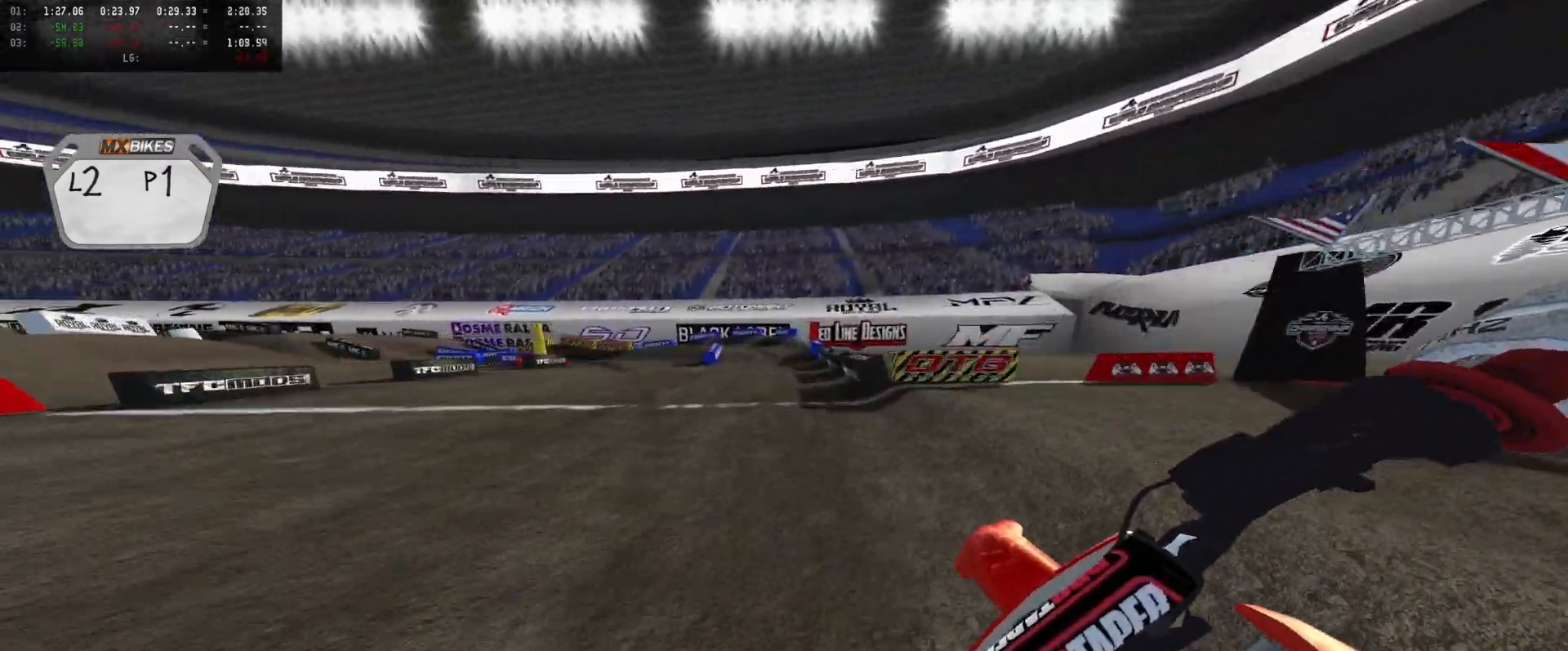
{"buttons": ["L2", "R2"], "left_stick": "left", "right_stick": "center", "events": [[66, "R2", "up"], [66, "left_stick", "left"], [100, "right_stick", "down"], [166, "left_stick", "center"], [200, "L2", "down"], [233, "left_stick", "left"], [366, "L2", "up"], [366, "left_stick", "center"], [500, "L2", "down"], [500, "R2", "down"], [500, "left_stick", "left"], [500, "right_stick", "center"]]}
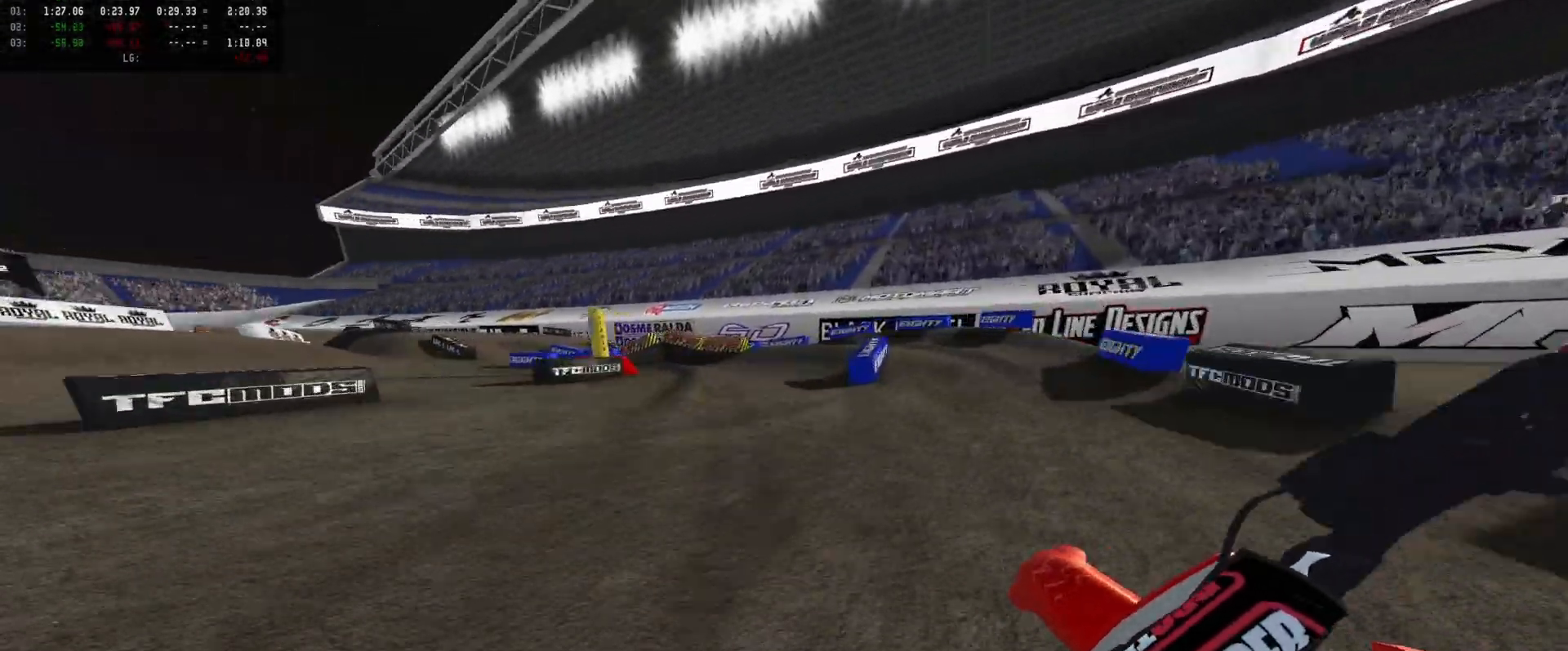
{"buttons": [], "left_stick": "right", "right_stick": "center", "events": [[100, "L2", "up"], [133, "left_stick", "center"], [300, "R2", "up"], [300, "left_stick", "left"], [366, "R2", "down"], [366, "left_stick", "center"], [500, "R2", "up"], [500, "left_stick", "right"]]}
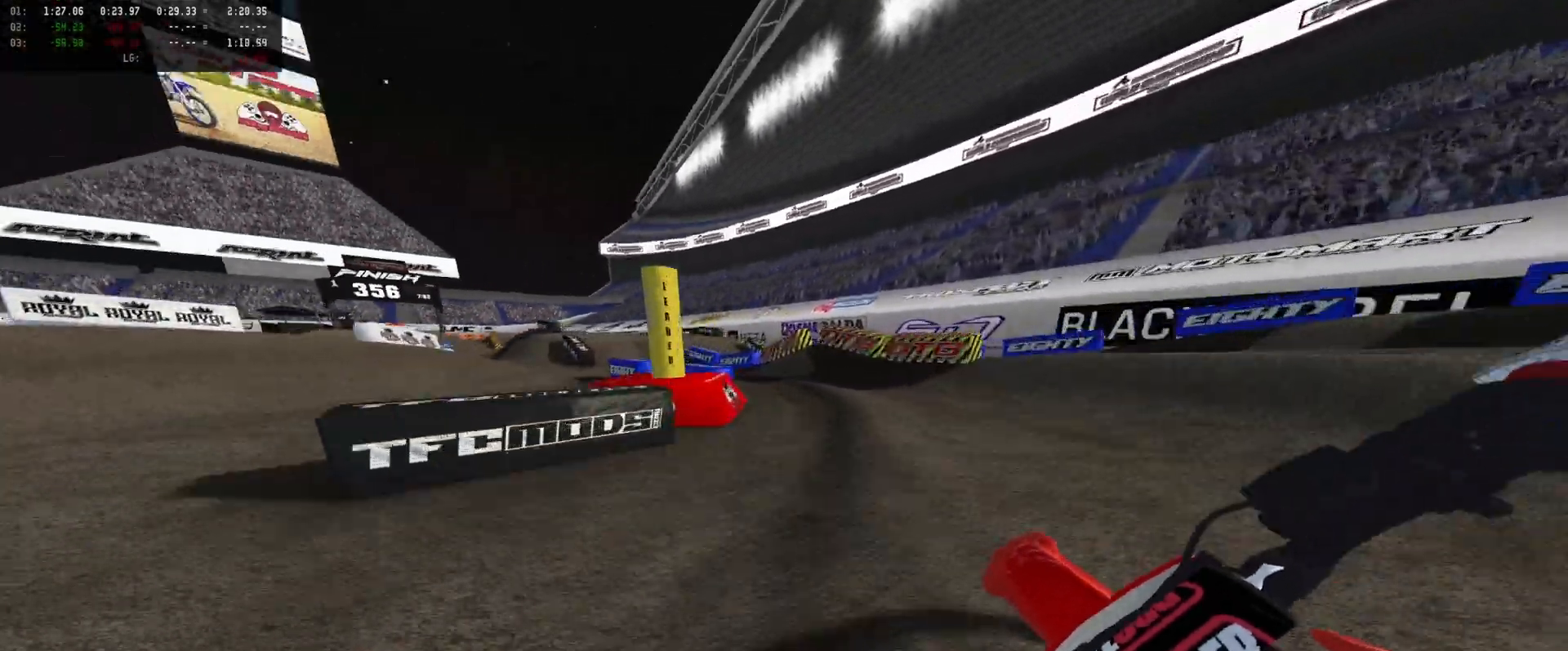
{"buttons": [], "left_stick": "left", "right_stick": "center", "events": [[33, "R2", "down"], [66, "left_stick", "center"], [166, "R2", "up"], [166, "left_stick", "left"], [333, "left_stick", "center"], [433, "left_stick", "left"]]}
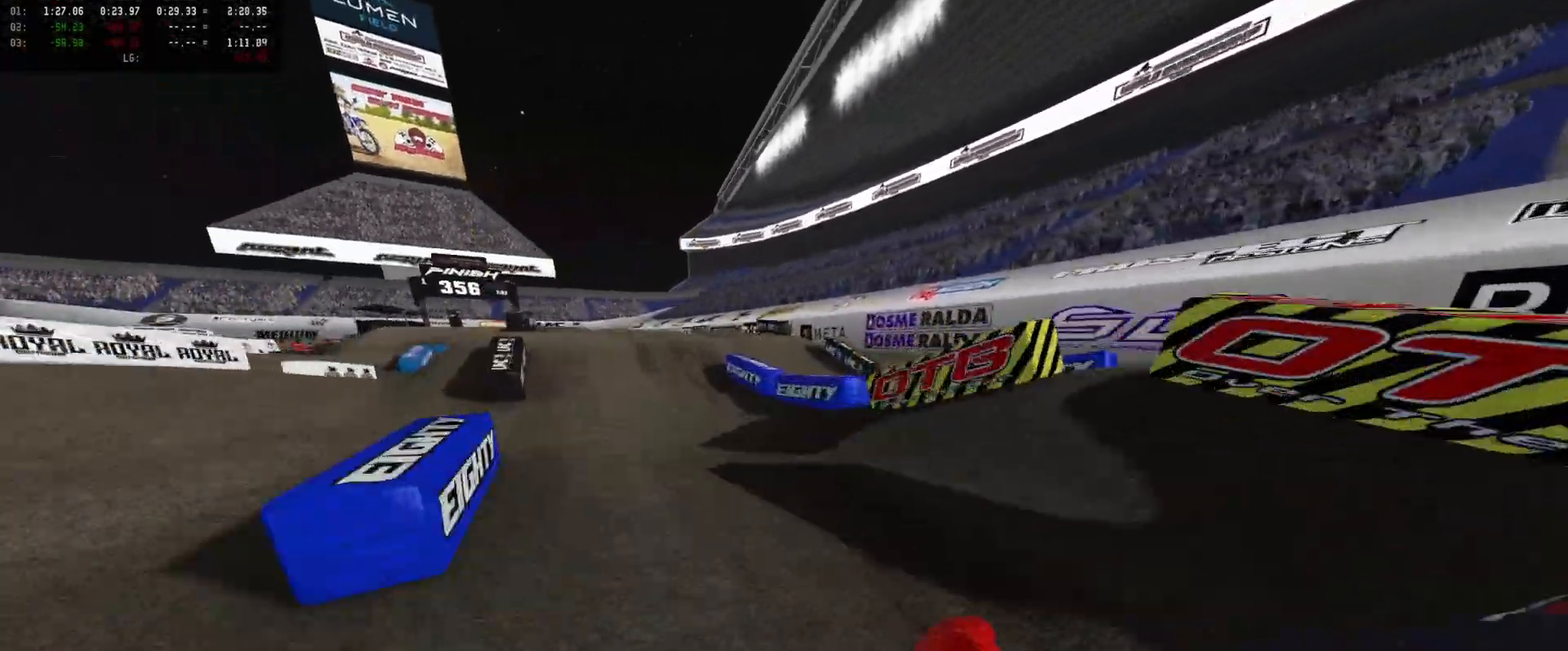
{"buttons": ["R2"], "left_stick": "right", "right_stick": "center", "events": [[100, "left_stick", "center"], [166, "R2", "down"], [200, "left_stick", "right"], [233, "DPAD_DOWN", "down"], [333, "DPAD_DOWN", "up"], [400, "R2", "up"], [500, "R2", "down"]]}
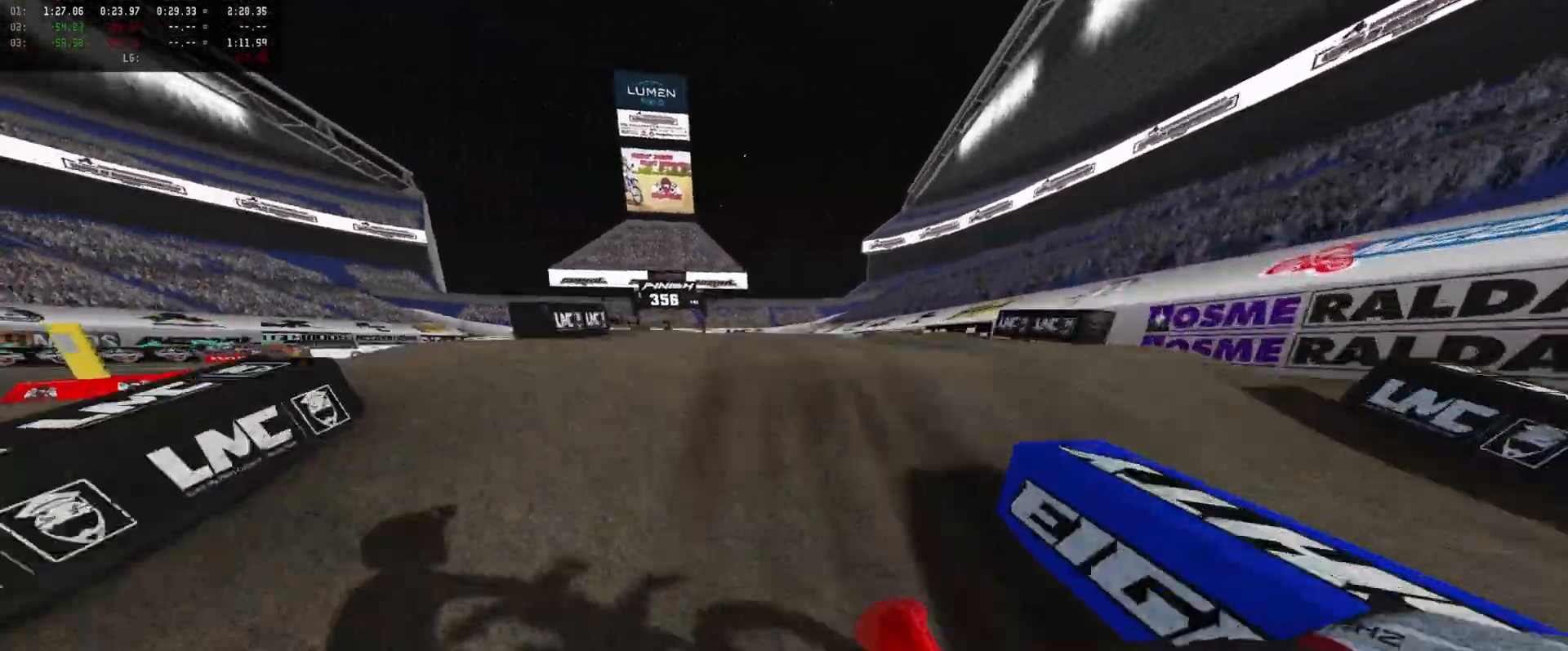
{"buttons": ["R2"], "left_stick": "left", "right_stick": "center", "events": [[66, "left_stick", "center"], [133, "R2", "up"], [233, "R2", "down"], [333, "R2", "up"], [366, "left_stick", "left"], [400, "R2", "down"]]}
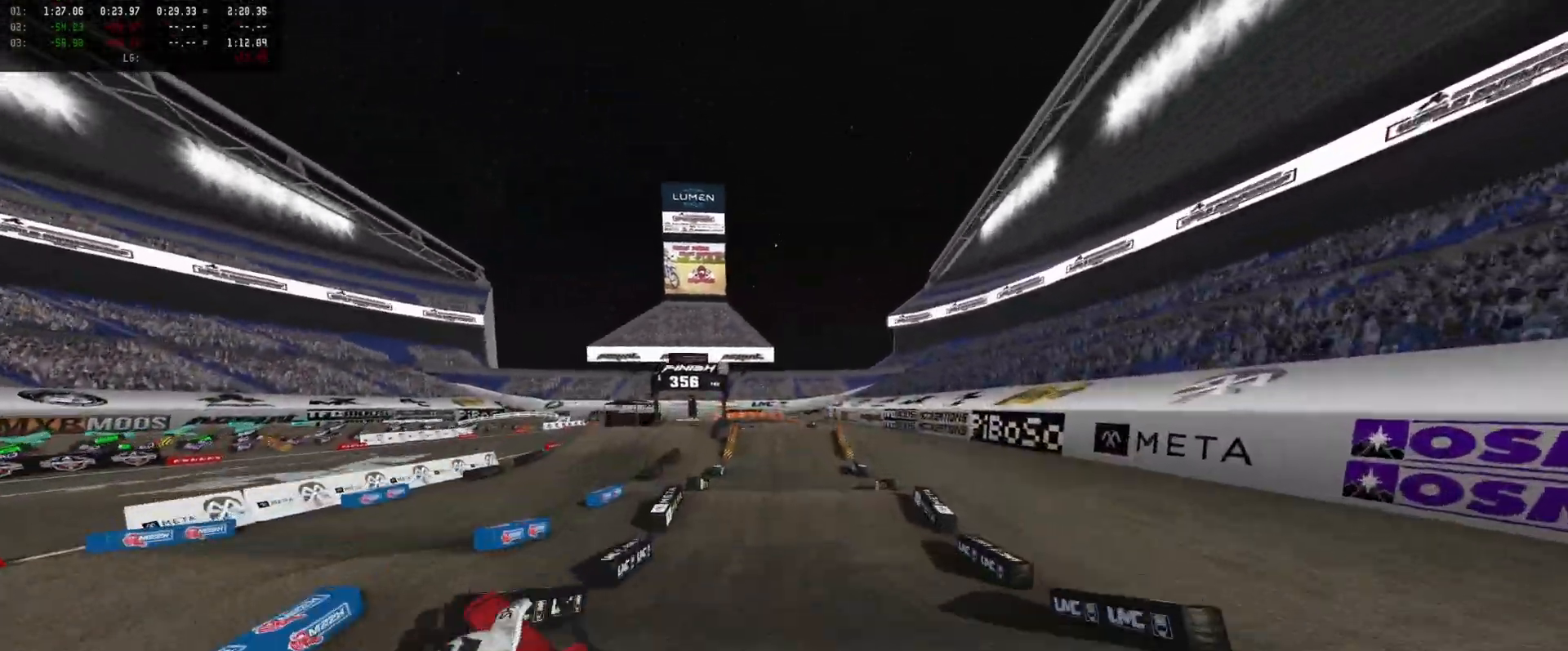
{"buttons": ["R2"], "left_stick": "center", "right_stick": "center", "events": [[33, "R2", "up"], [200, "left_stick", "center"], [366, "R2", "down"]]}
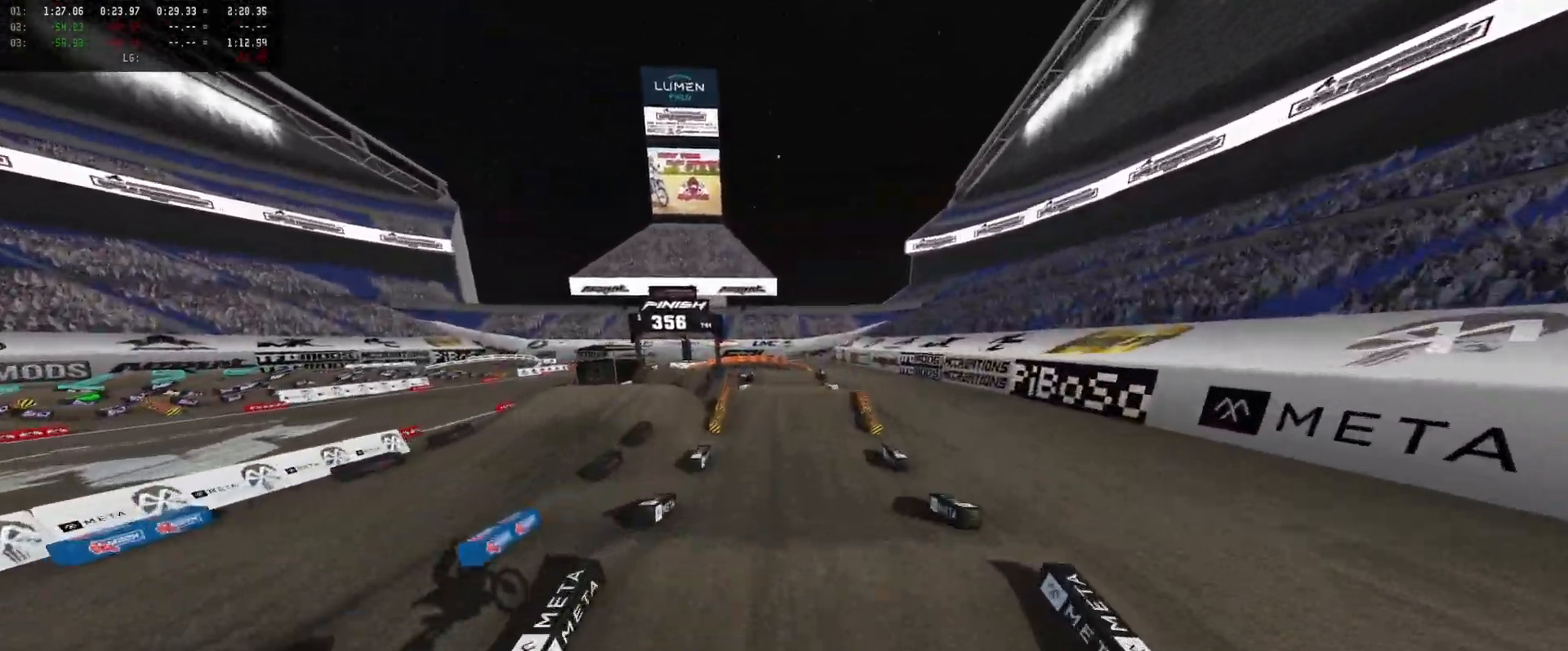
{"buttons": ["R2"], "left_stick": "center", "right_stick": "up", "events": [[66, "right_stick", "up"]]}
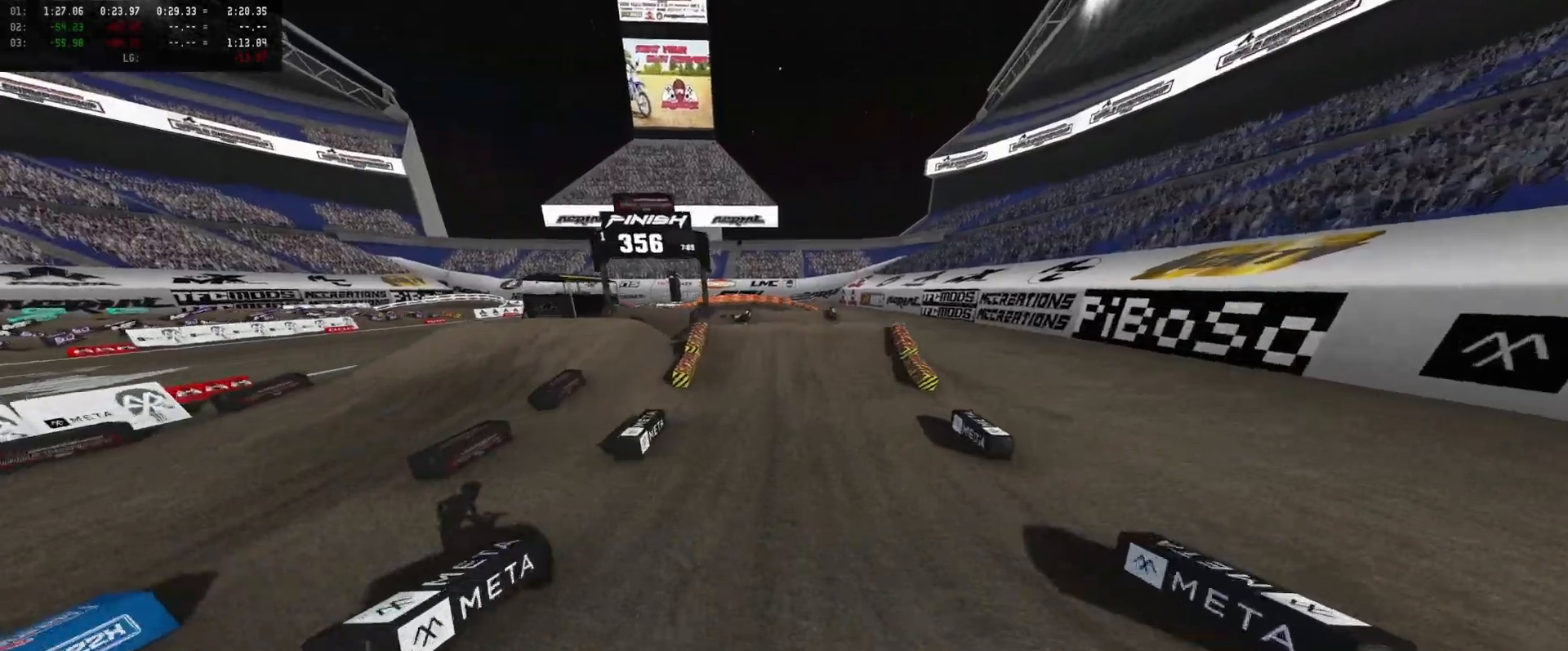
{"buttons": ["R2"], "left_stick": "center", "right_stick": "up", "events": [[233, "right_stick", "center"], [500, "right_stick", "up"]]}
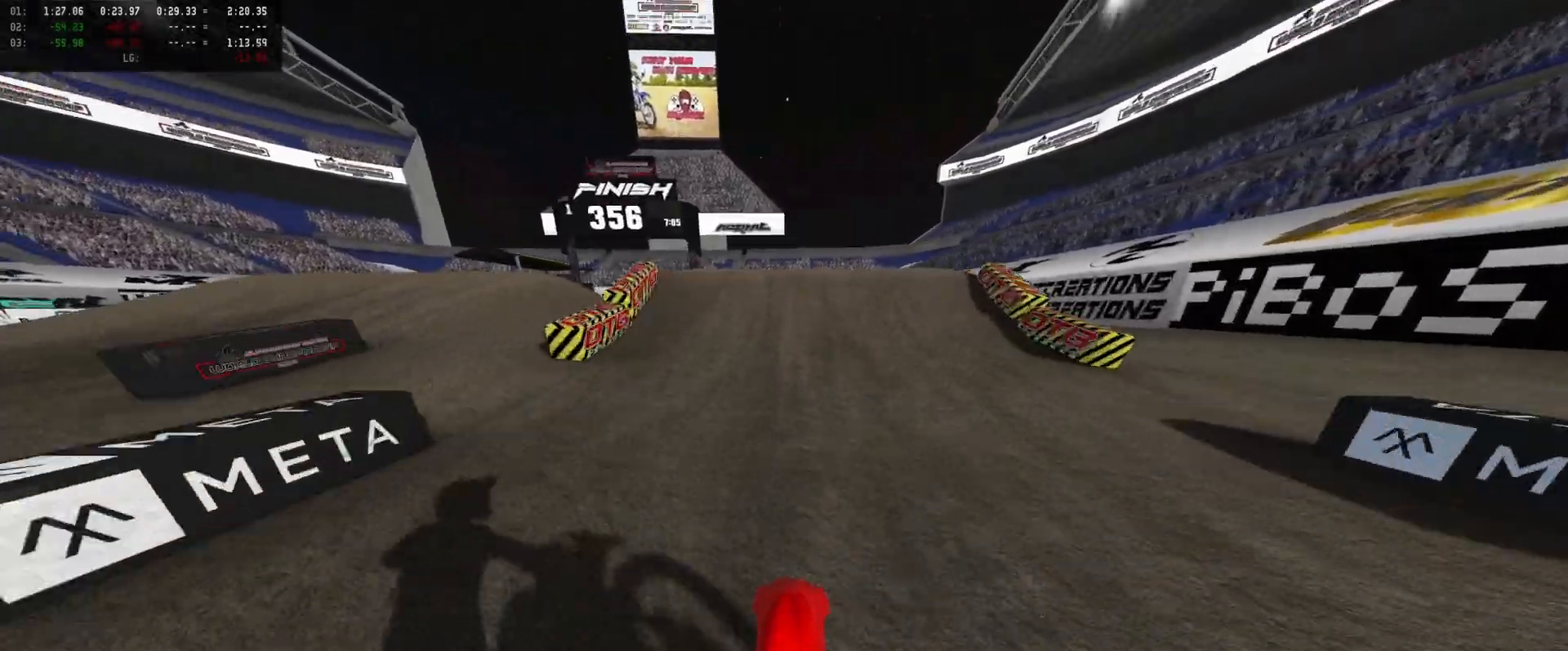
{"buttons": ["R2"], "left_stick": "center", "right_stick": "center", "events": [[300, "right_stick", "center"]]}
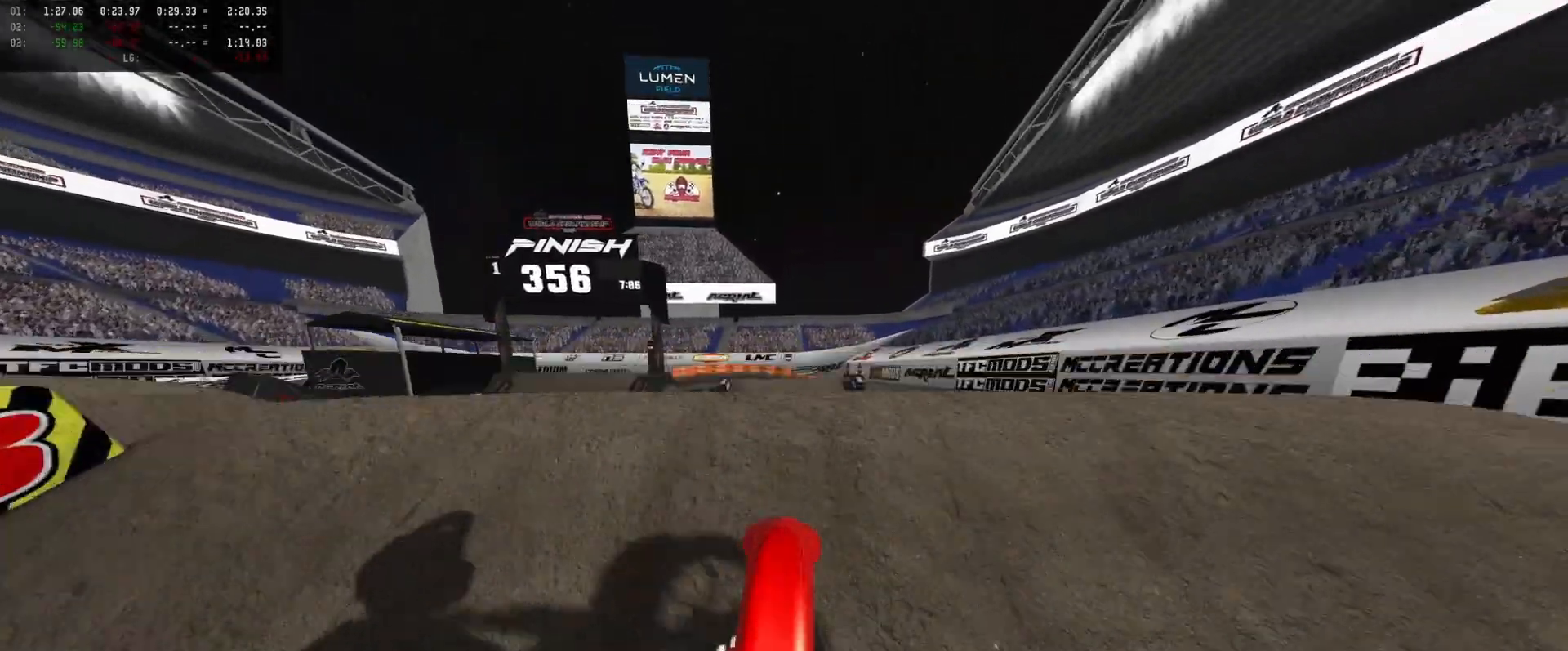
{"buttons": ["A"], "left_stick": "center", "right_stick": "center", "events": [[100, "R2", "up"], [500, "A", "down"]]}
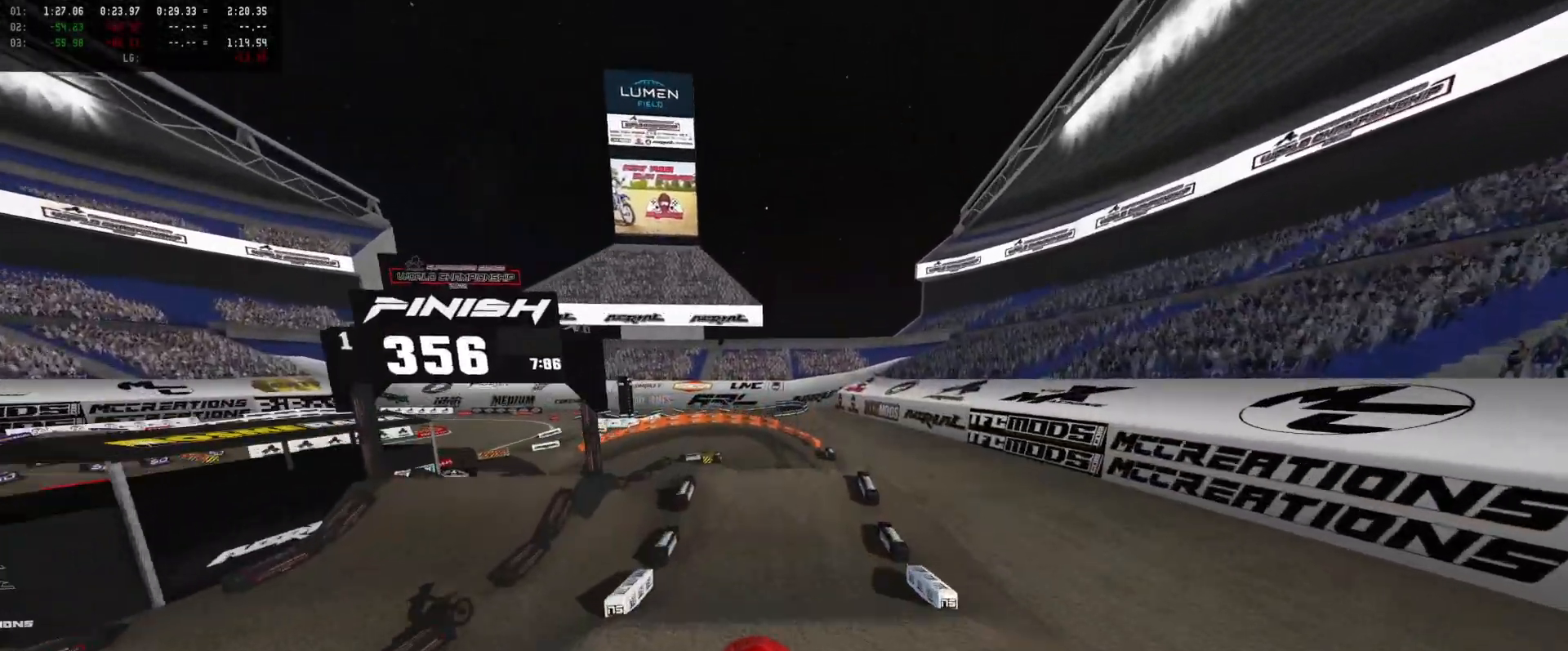
{"buttons": ["R2"], "left_stick": "center", "right_stick": "up-left", "events": [[100, "A", "up"], [133, "R2", "down"], [266, "right_stick", "up-left"]]}
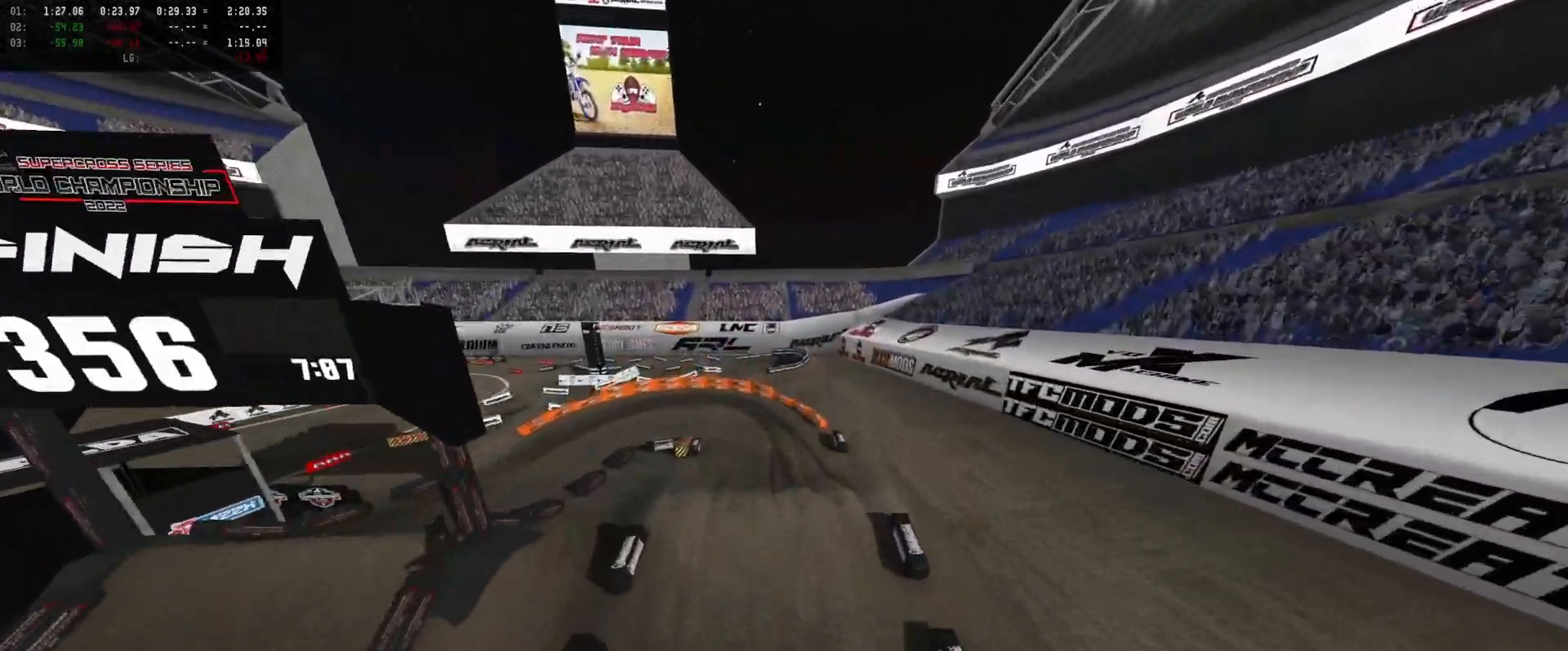
{"buttons": ["R2"], "left_stick": "center", "right_stick": "up-left", "events": []}
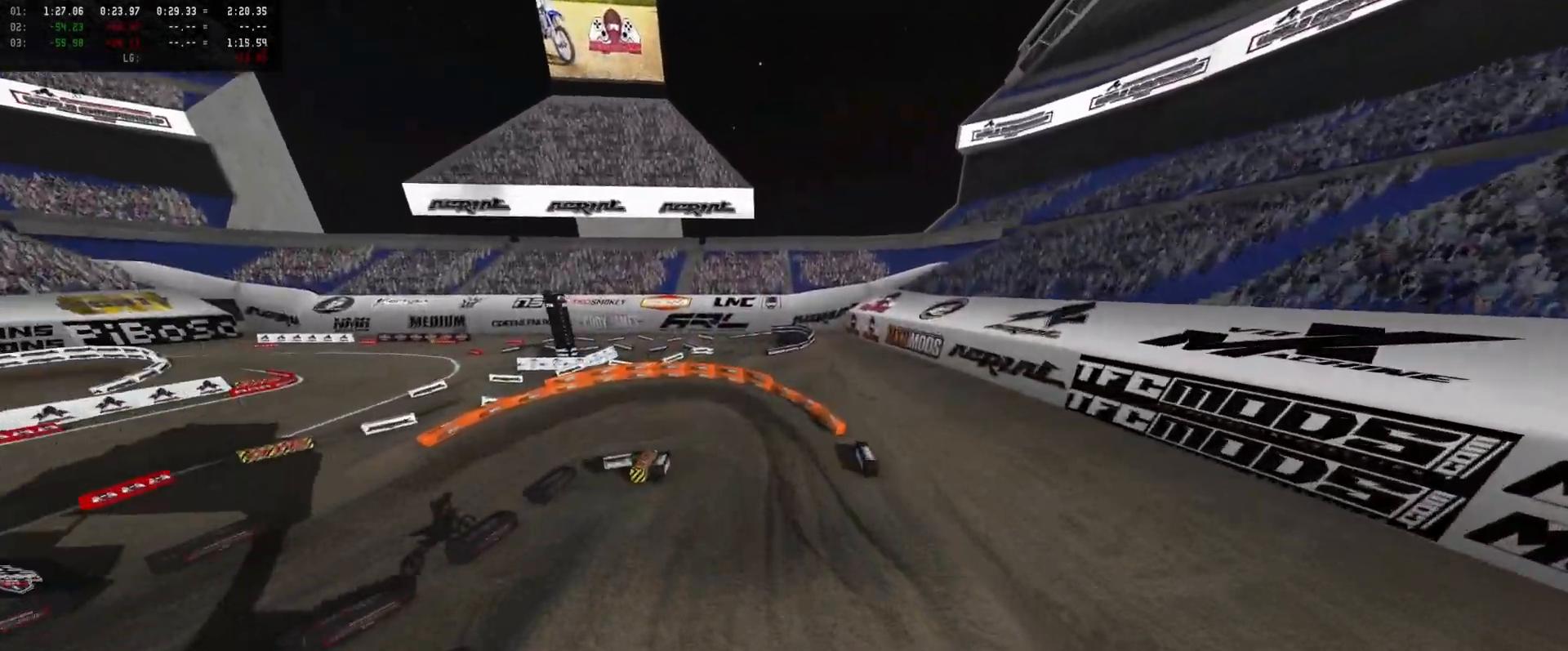
{"buttons": ["R2"], "left_stick": "center", "right_stick": "center", "events": [[133, "right_stick", "center"]]}
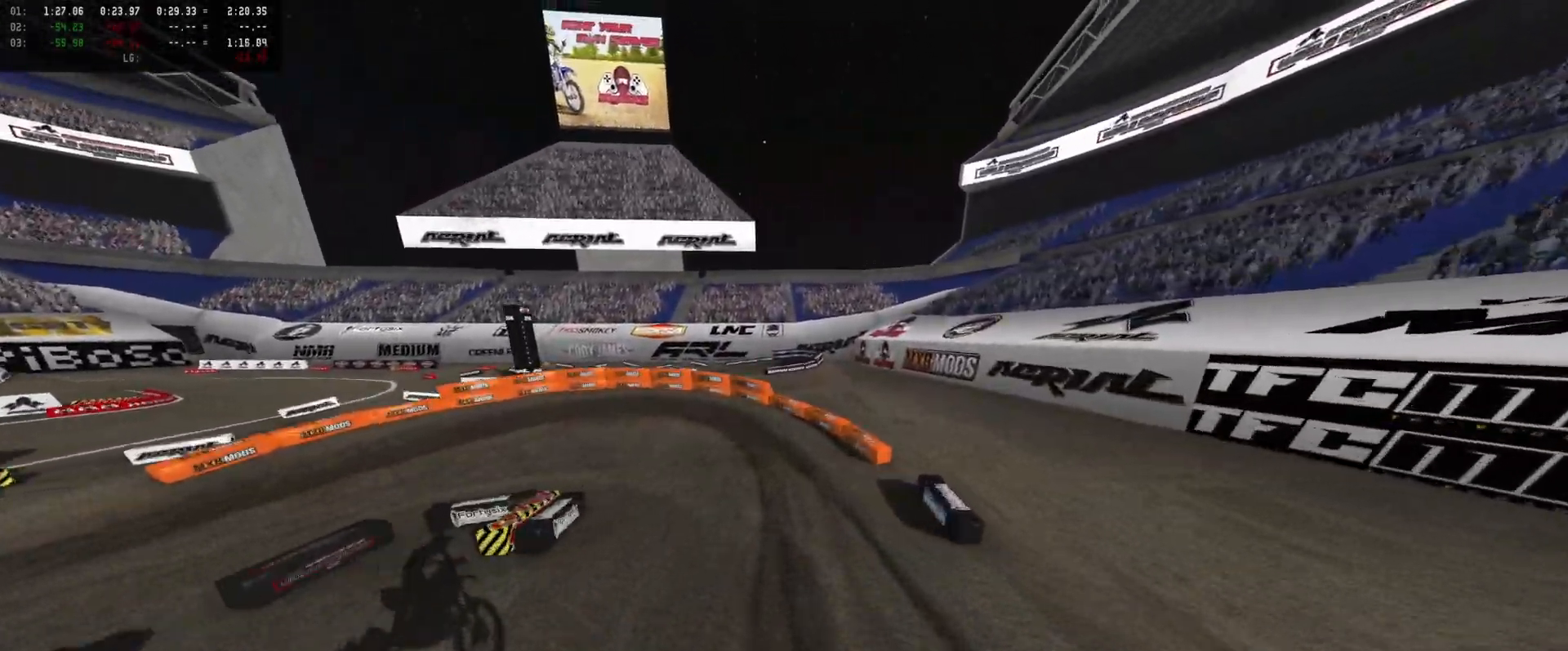
{"buttons": [], "left_stick": "center", "right_stick": "center", "events": [[233, "DPAD_DOWN", "down"], [300, "left_stick", "left"], [333, "DPAD_DOWN", "up"], [466, "R2", "up"], [466, "left_stick", "center"]]}
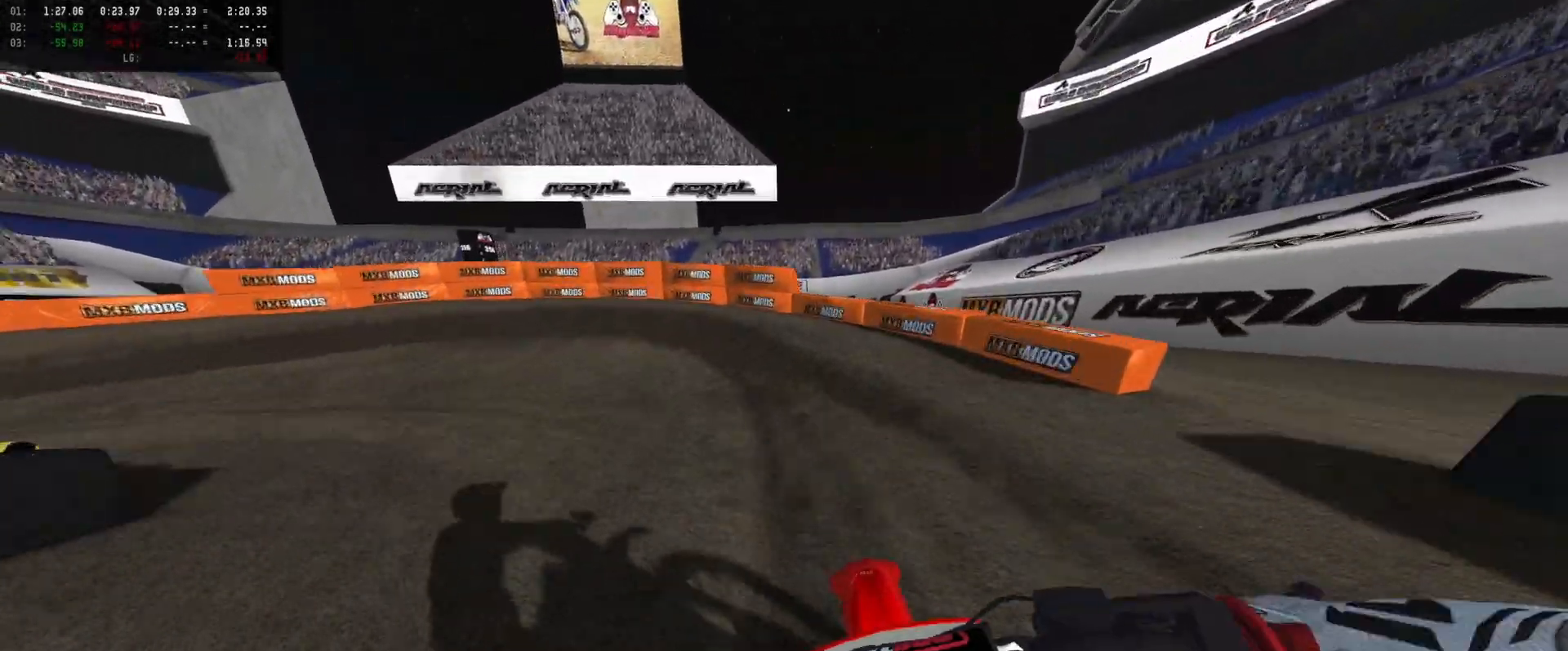
{"buttons": [], "left_stick": "left", "right_stick": "center", "events": [[33, "left_stick", "left"], [200, "left_stick", "center"], [266, "left_stick", "left"], [333, "R2", "down"], [366, "left_stick", "center"], [466, "R2", "up"], [500, "left_stick", "left"]]}
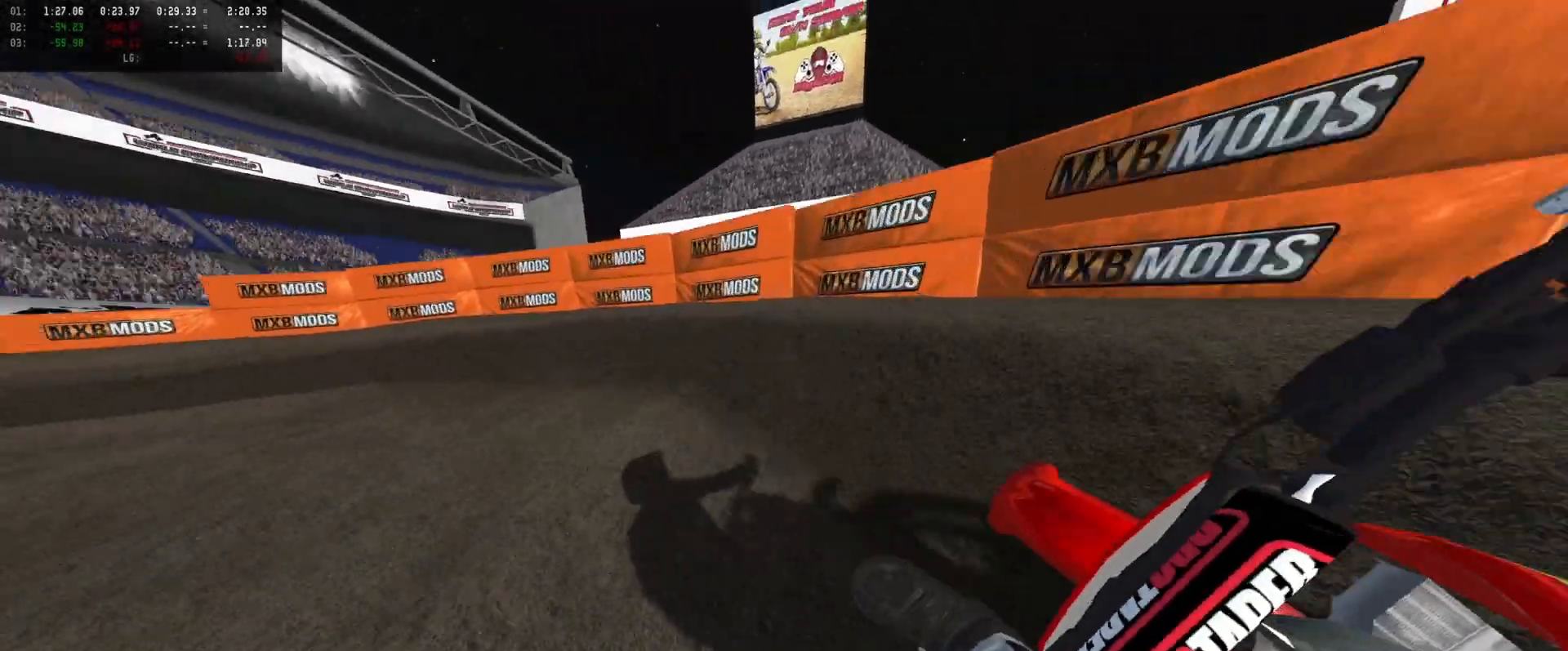
{"buttons": [], "left_stick": "left", "right_stick": "center", "events": [[33, "R2", "down"], [100, "left_stick", "center"], [200, "R2", "up"], [233, "left_stick", "left"], [300, "left_stick", "center"], [500, "left_stick", "left"]]}
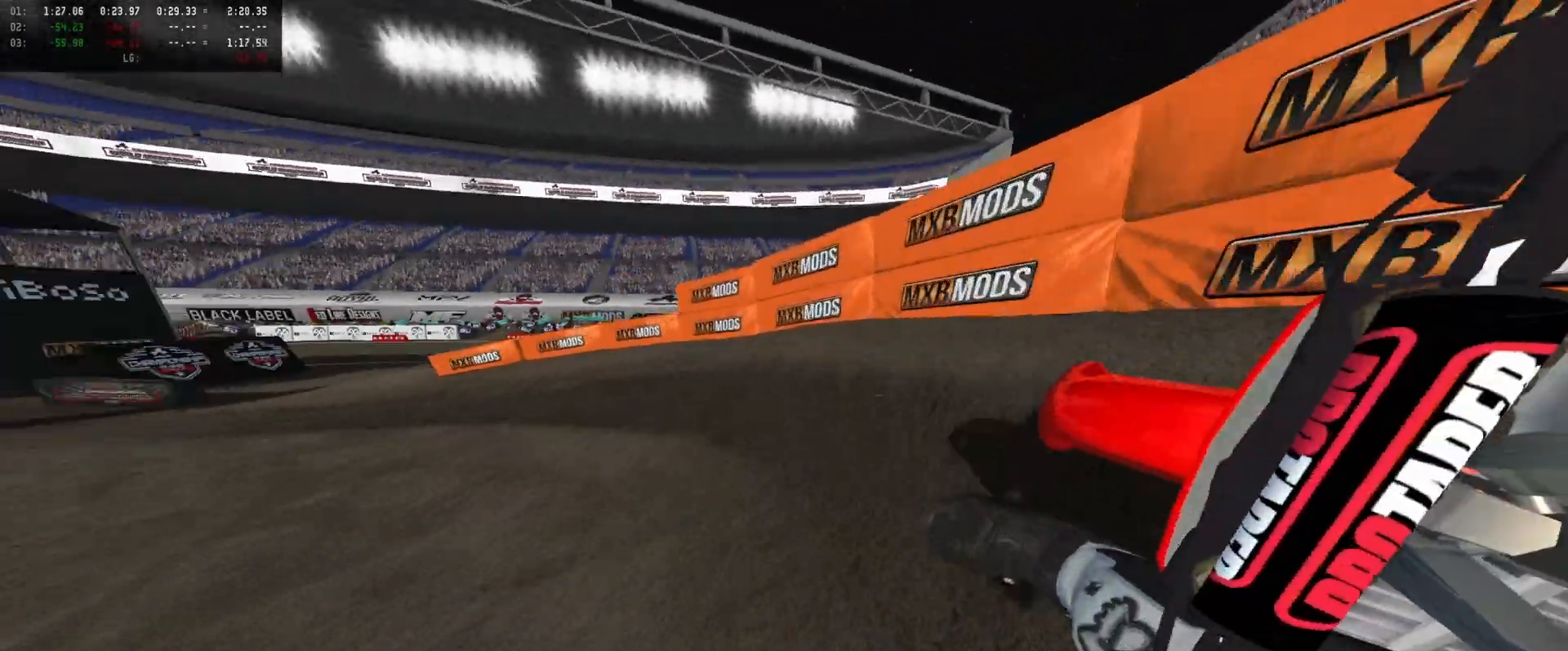
{"buttons": ["R2"], "left_stick": "center", "right_stick": "center", "events": [[133, "R2", "down"], [133, "left_stick", "center"], [333, "left_stick", "left"], [433, "left_stick", "center"]]}
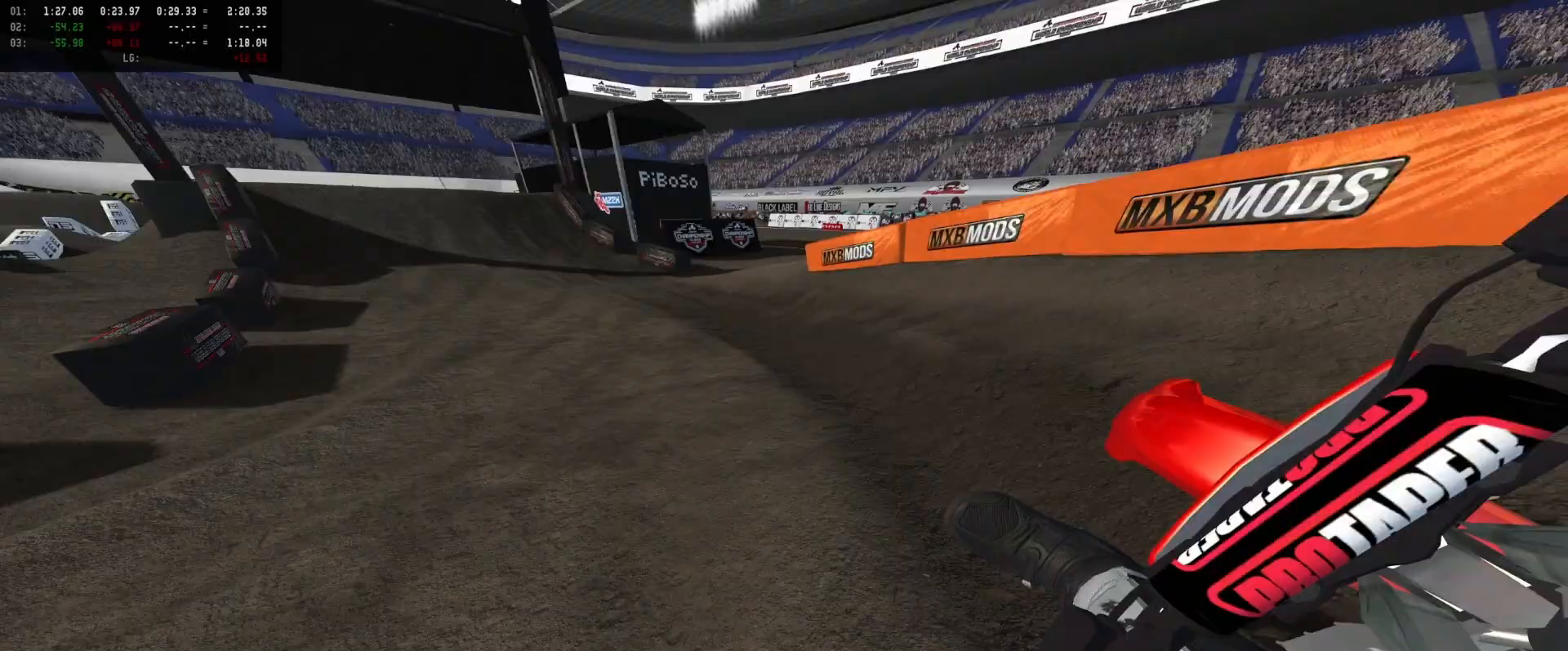
{"buttons": ["R2"], "left_stick": "center", "right_stick": "center", "events": [[266, "left_stick", "left"], [366, "left_stick", "center"]]}